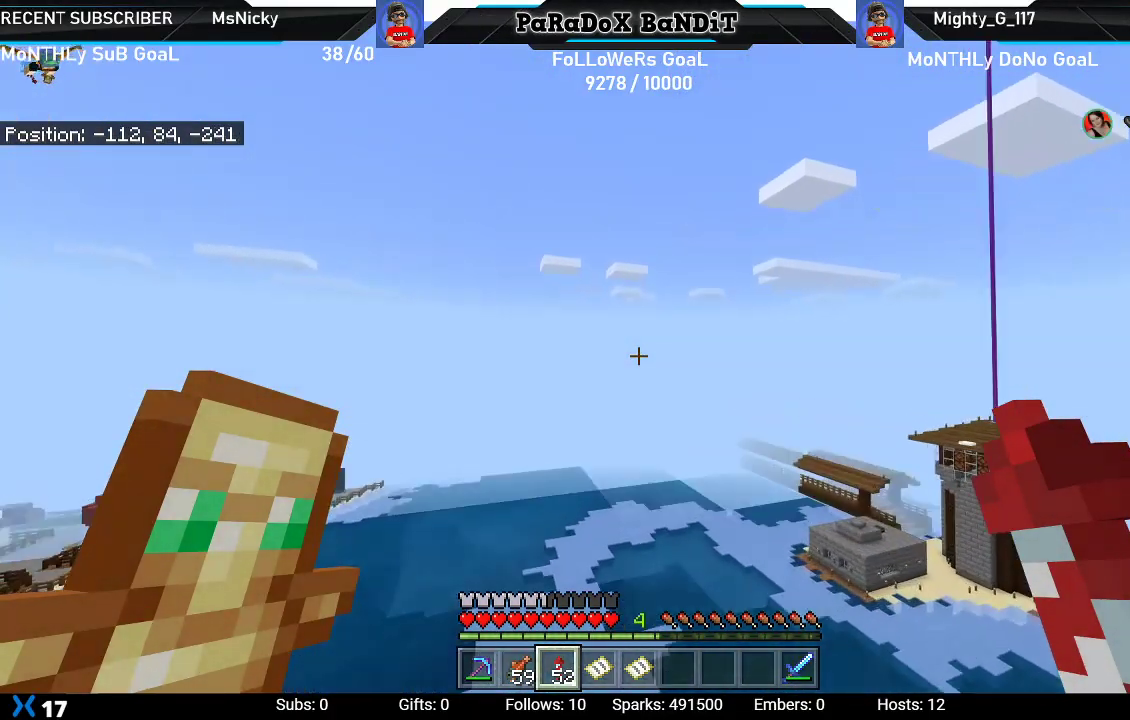
Gameplay with a controller (Xbox layout); each line is a JSON object with the inputs held at the frame after it. "events" lists button and stick changes between this image and that frame as [ms after this image, input, new state], when the widget could be followed in between.
{"buttons": [], "left_stick": "center", "right_stick": "center", "events": []}
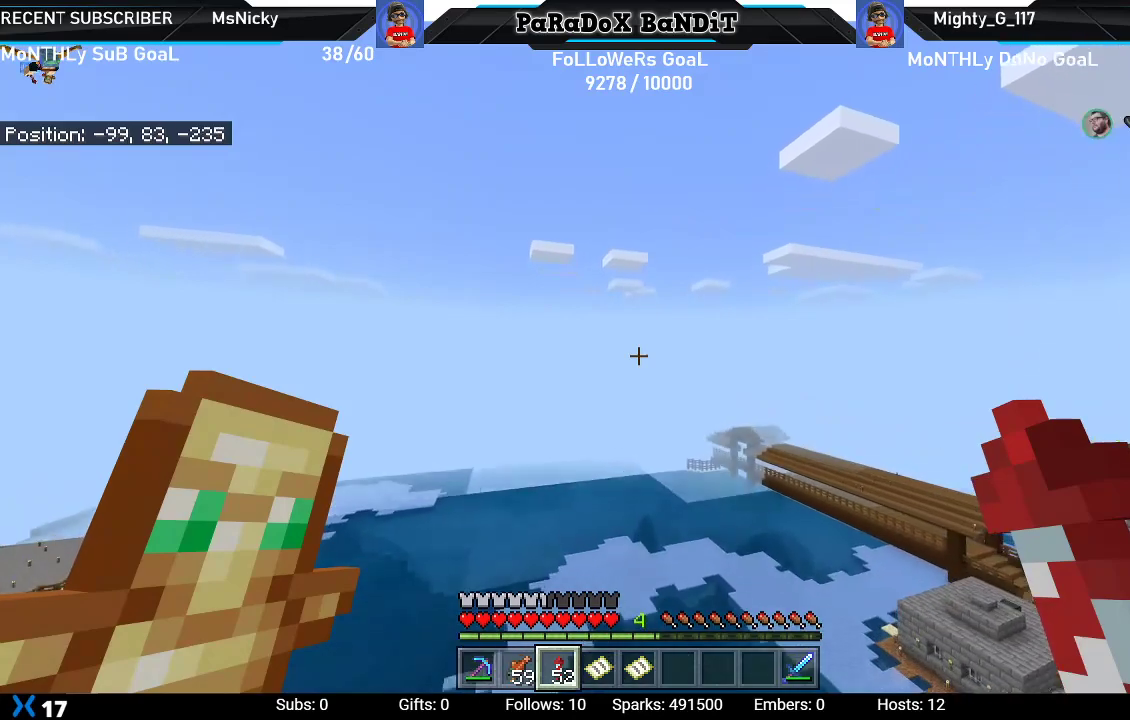
{"buttons": [], "left_stick": "center", "right_stick": "down", "events": [[417, "right_stick", "down"]]}
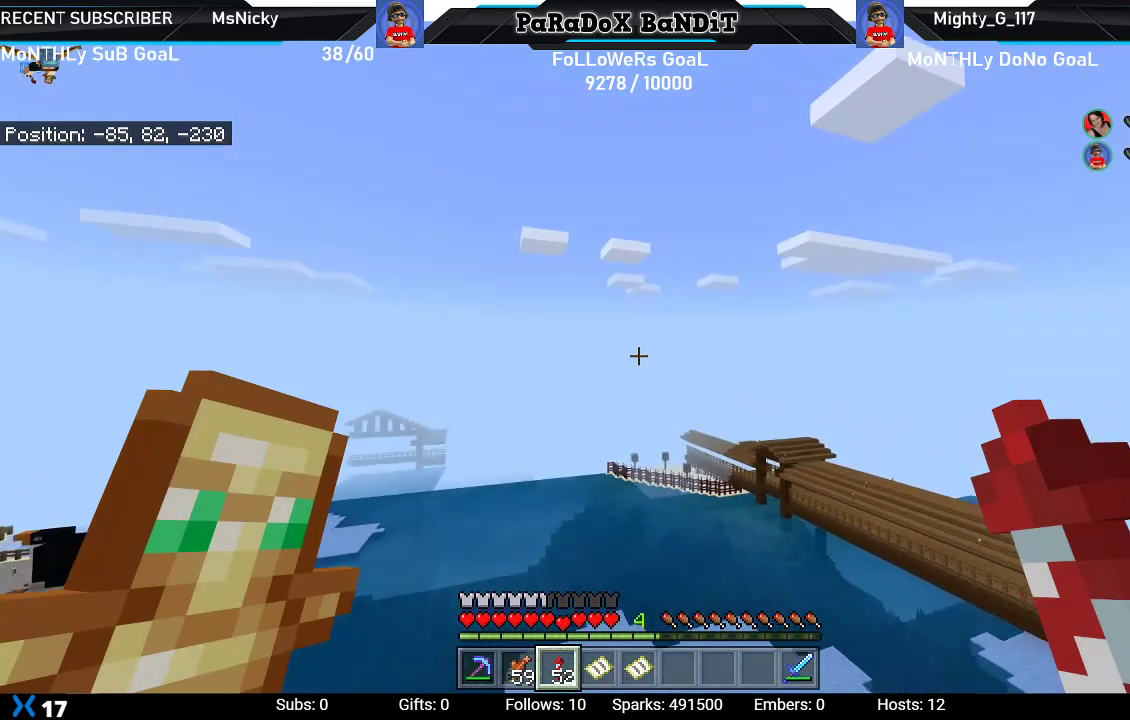
{"buttons": [], "left_stick": "center", "right_stick": "down", "events": [[50, "right_stick", "center"], [383, "right_stick", "down"]]}
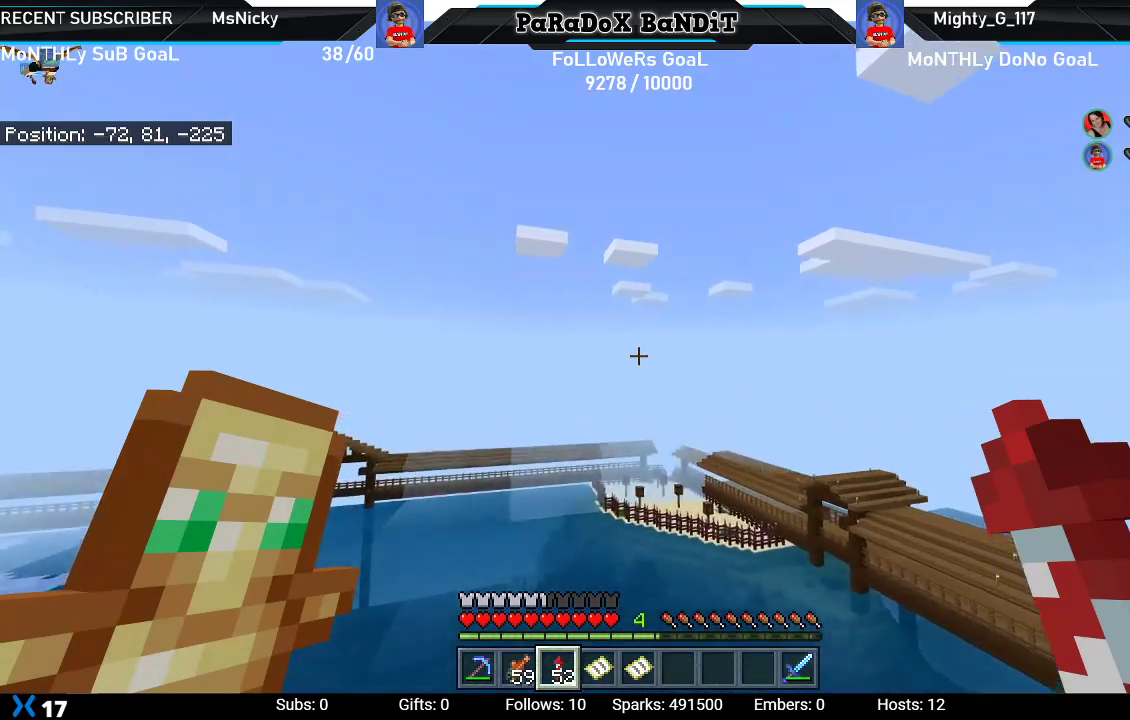
{"buttons": [], "left_stick": "center", "right_stick": "center", "events": [[83, "right_stick", "center"]]}
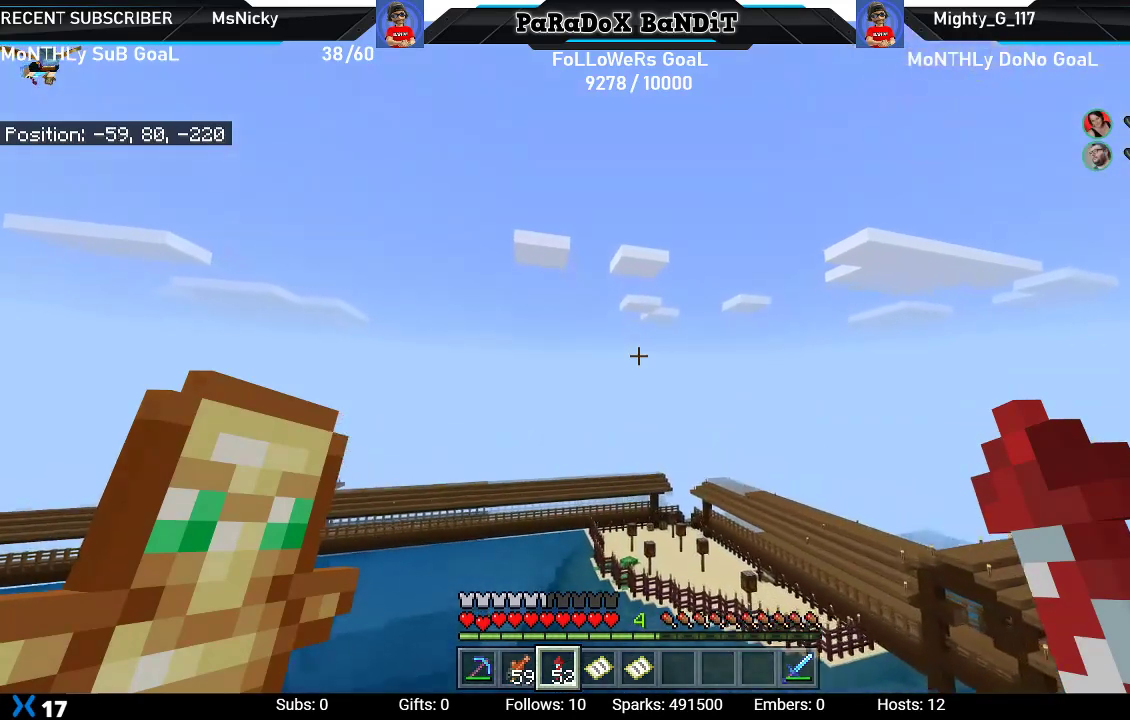
{"buttons": [], "left_stick": "center", "right_stick": "center", "events": []}
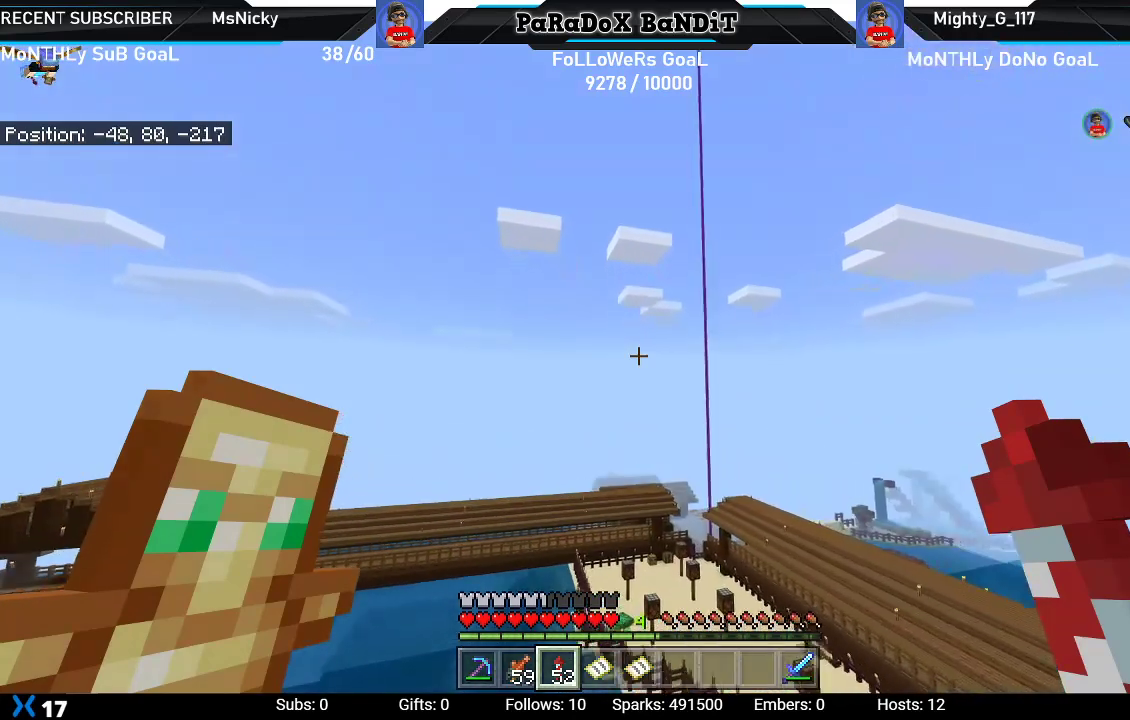
{"buttons": [], "left_stick": "center", "right_stick": "down-left", "events": [[450, "right_stick", "down-left"]]}
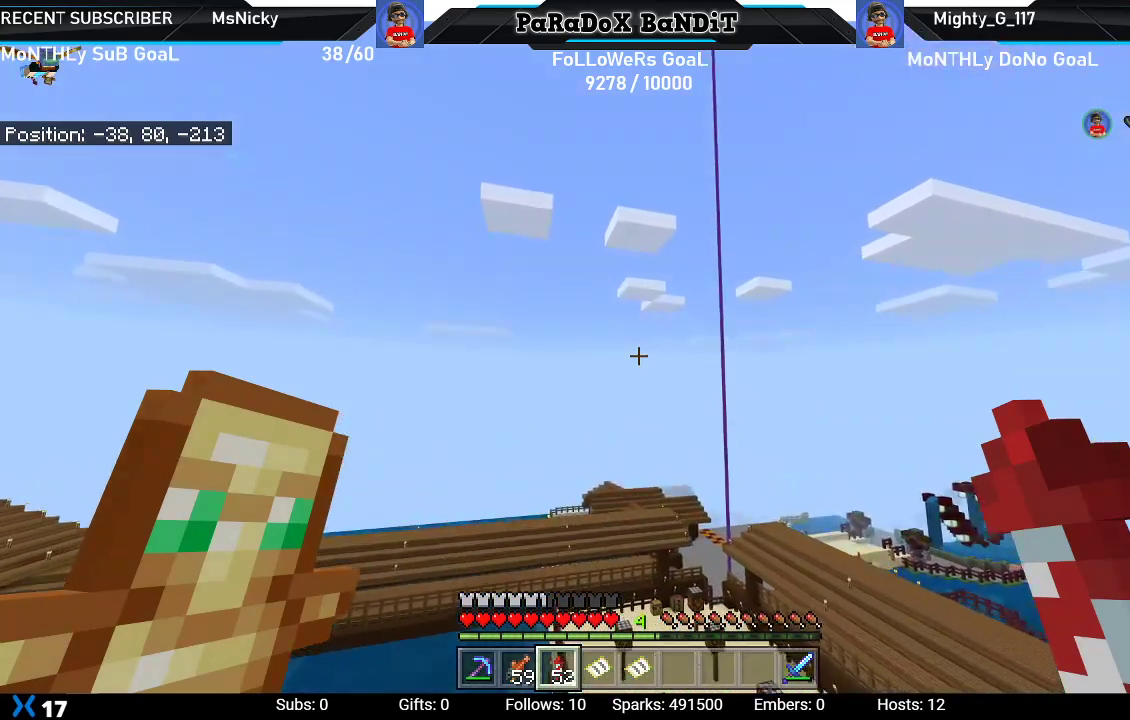
{"buttons": [], "left_stick": "center", "right_stick": "center", "events": [[117, "right_stick", "center"]]}
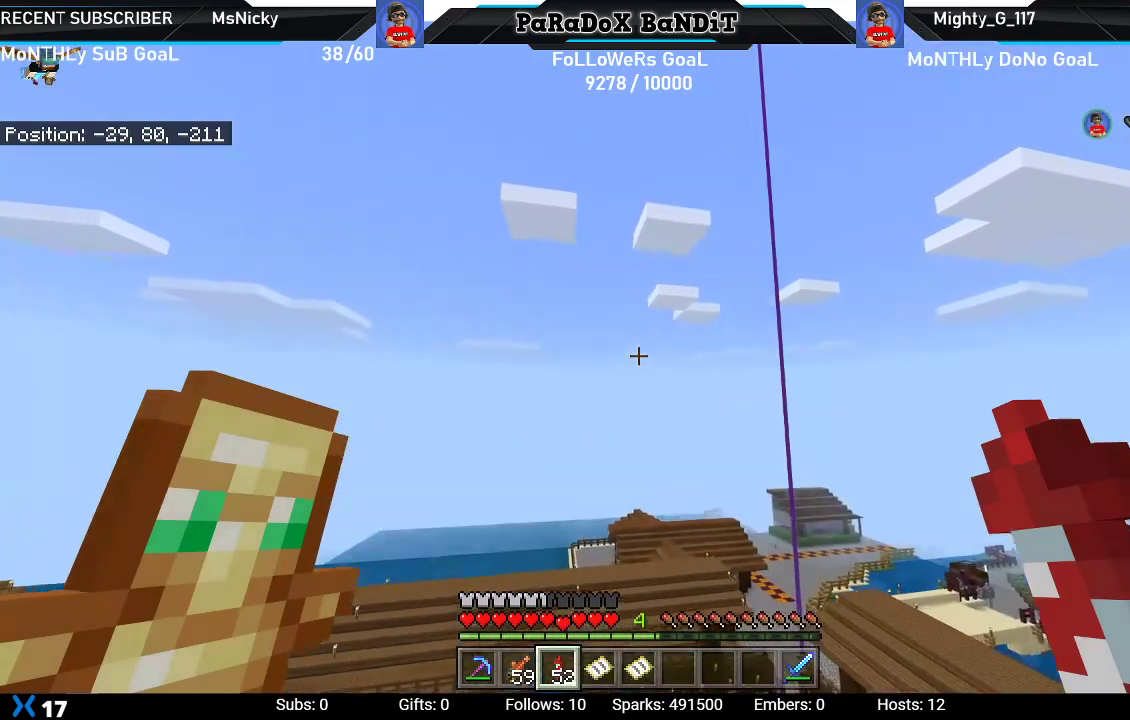
{"buttons": [], "left_stick": "center", "right_stick": "center", "events": [[333, "L2", "down"], [467, "L2", "up"]]}
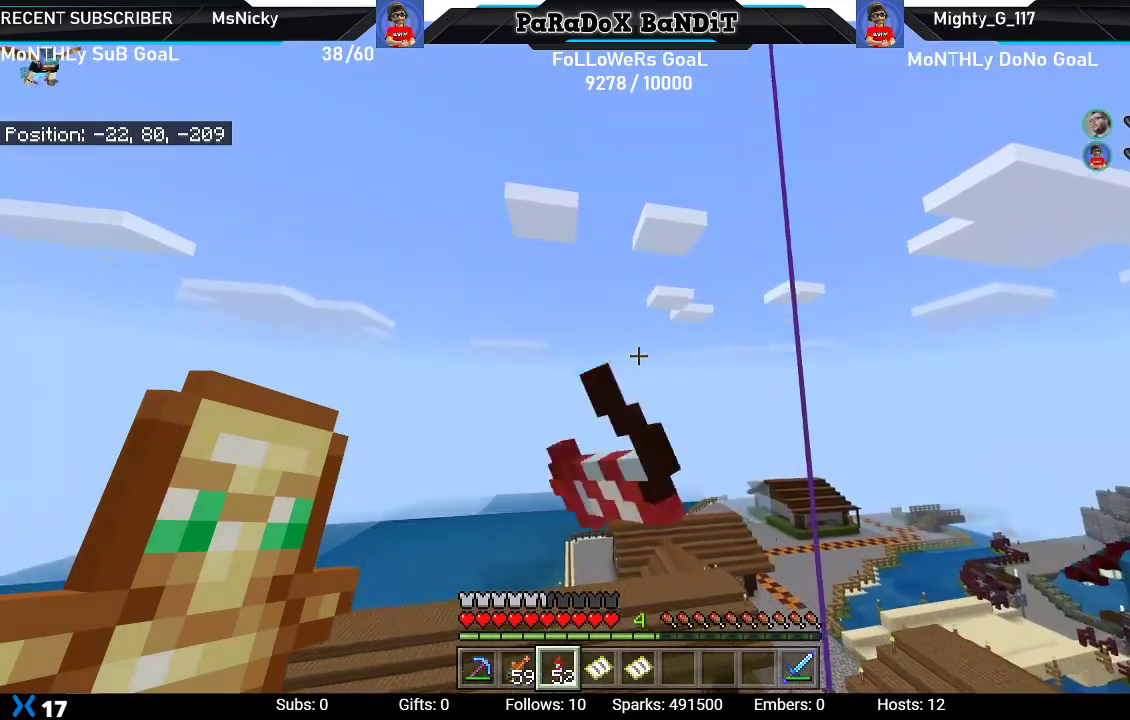
{"buttons": [], "left_stick": "center", "right_stick": "left", "events": [[350, "right_stick", "left"]]}
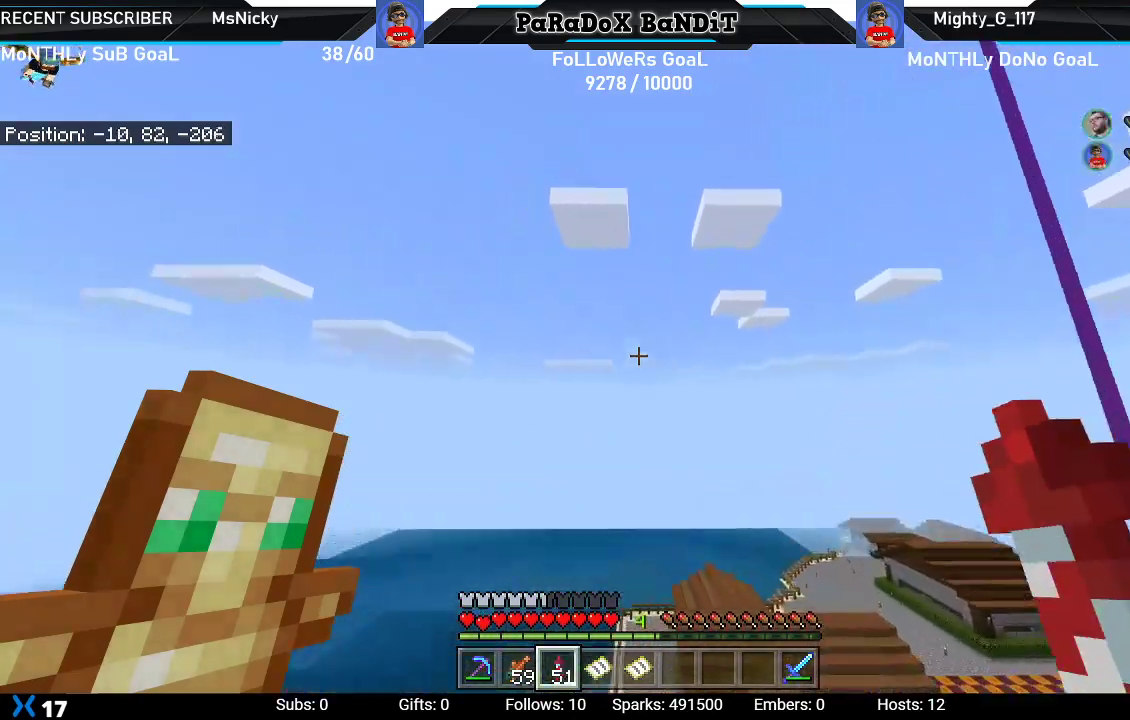
{"buttons": [], "left_stick": "center", "right_stick": "center", "events": [[33, "right_stick", "center"]]}
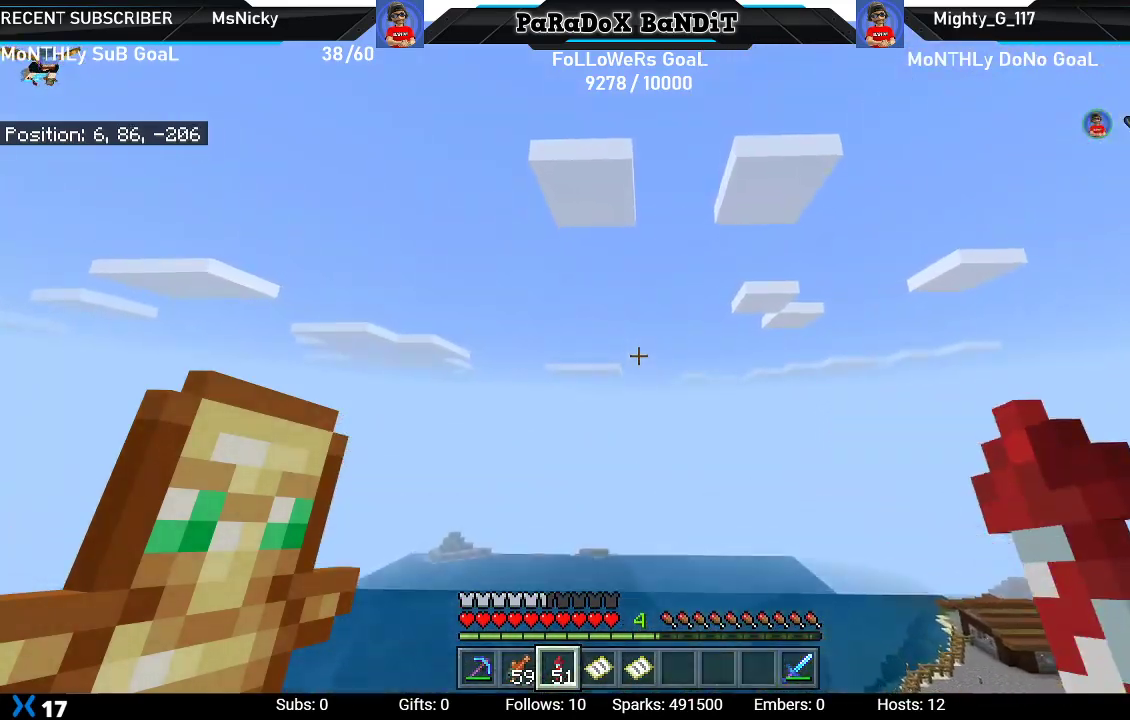
{"buttons": [], "left_stick": "center", "right_stick": "center", "events": []}
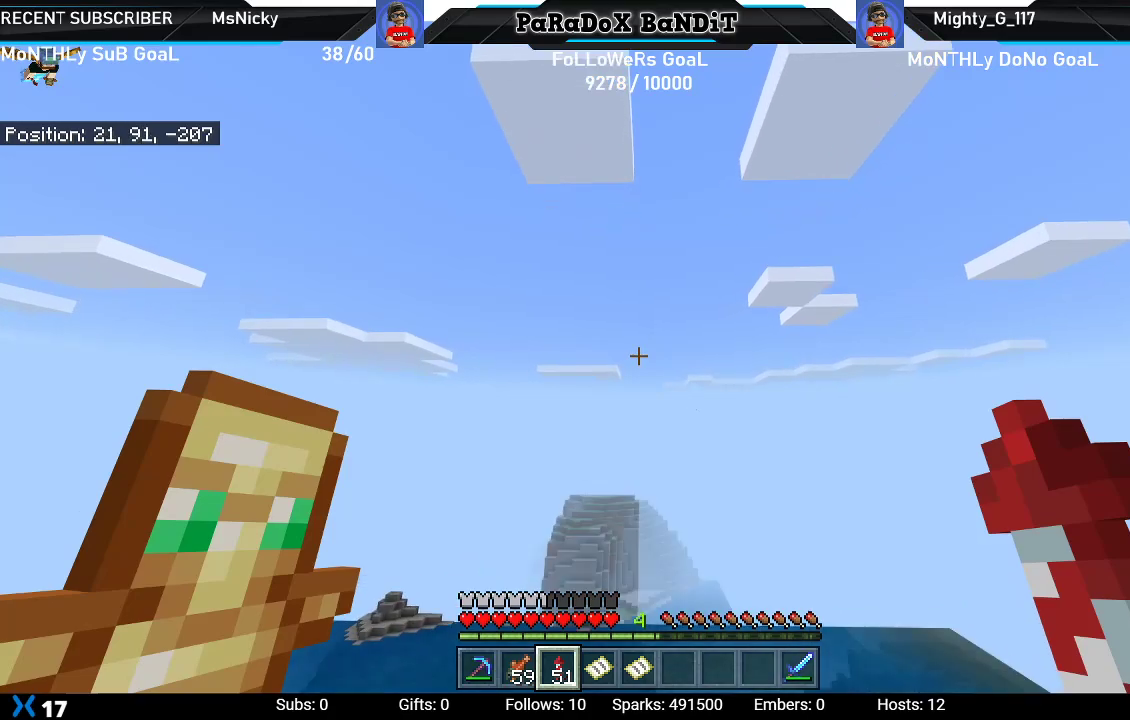
{"buttons": [], "left_stick": "center", "right_stick": "center", "events": []}
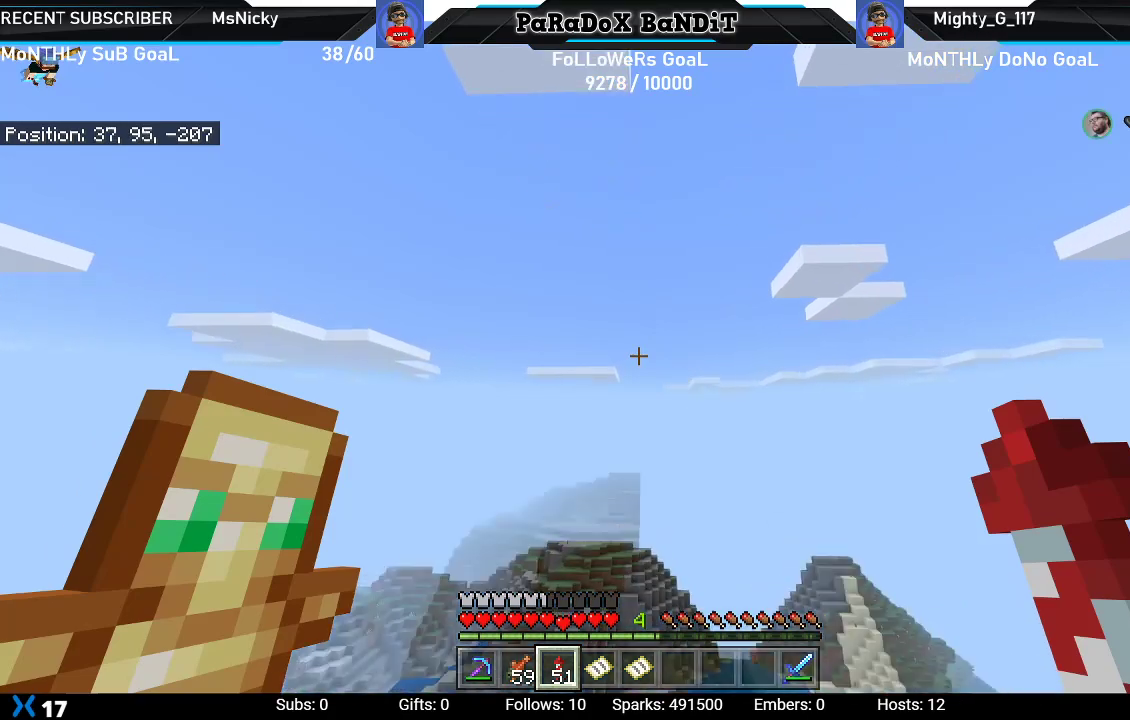
{"buttons": [], "left_stick": "center", "right_stick": "center", "events": []}
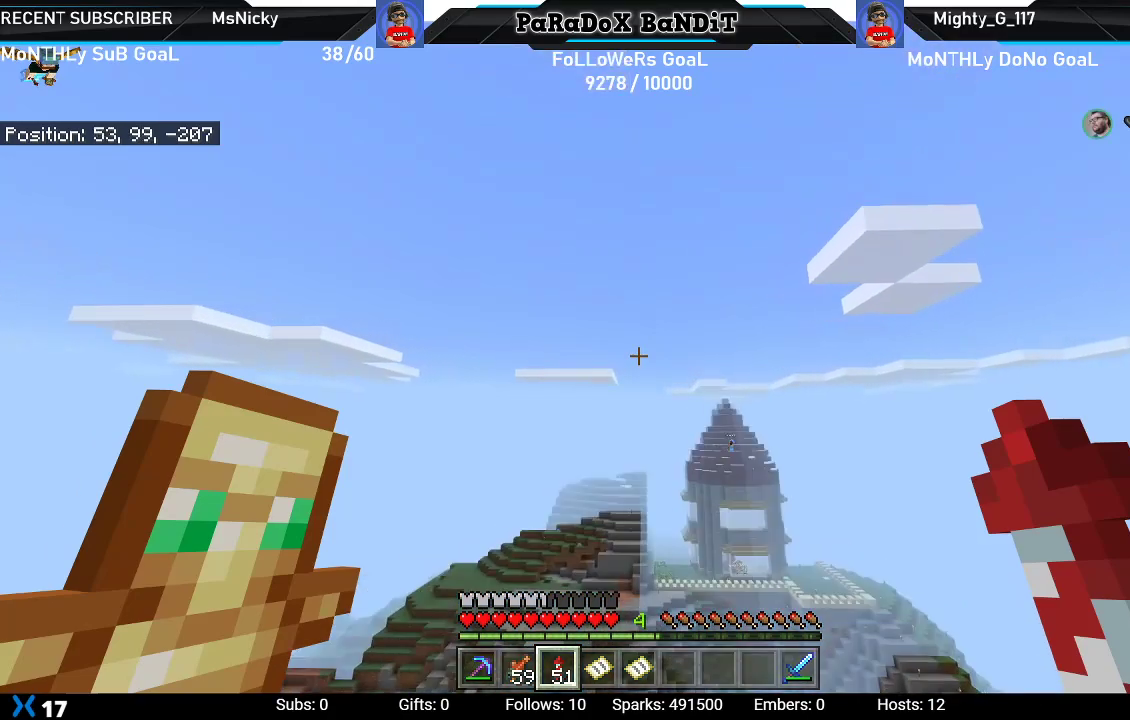
{"buttons": [], "left_stick": "center", "right_stick": "up-right", "events": [[467, "right_stick", "up-right"]]}
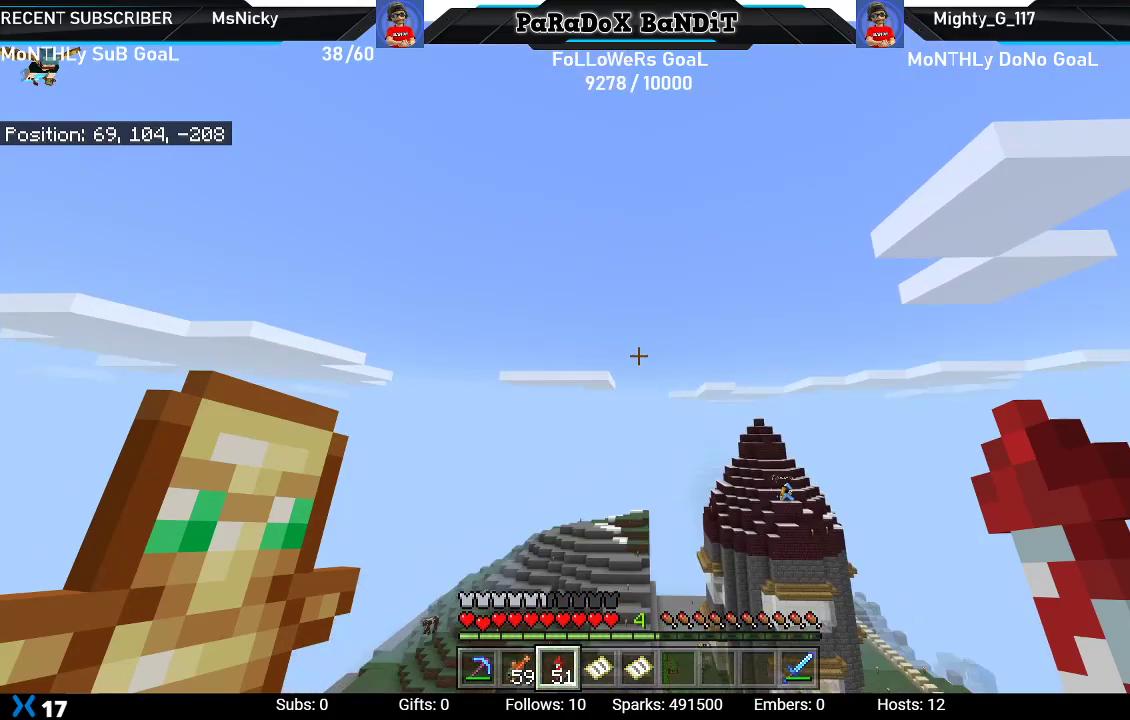
{"buttons": [], "left_stick": "center", "right_stick": "up", "events": [[167, "right_stick", "up"]]}
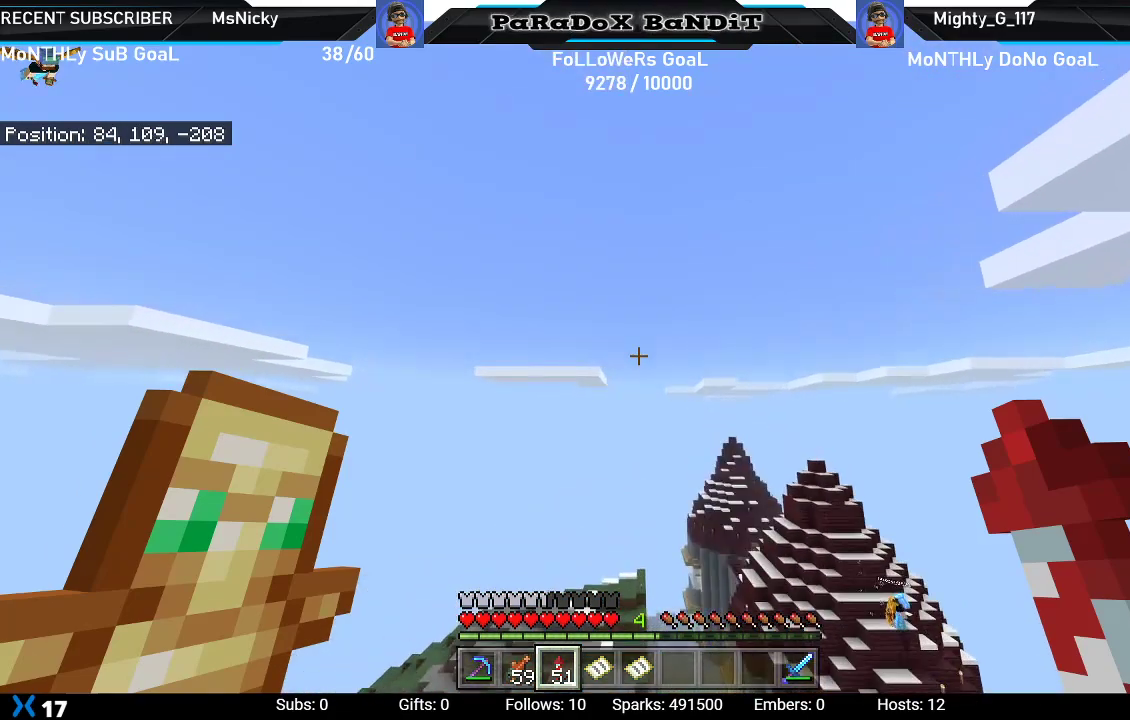
{"buttons": [], "left_stick": "center", "right_stick": "center", "events": [[183, "right_stick", "center"]]}
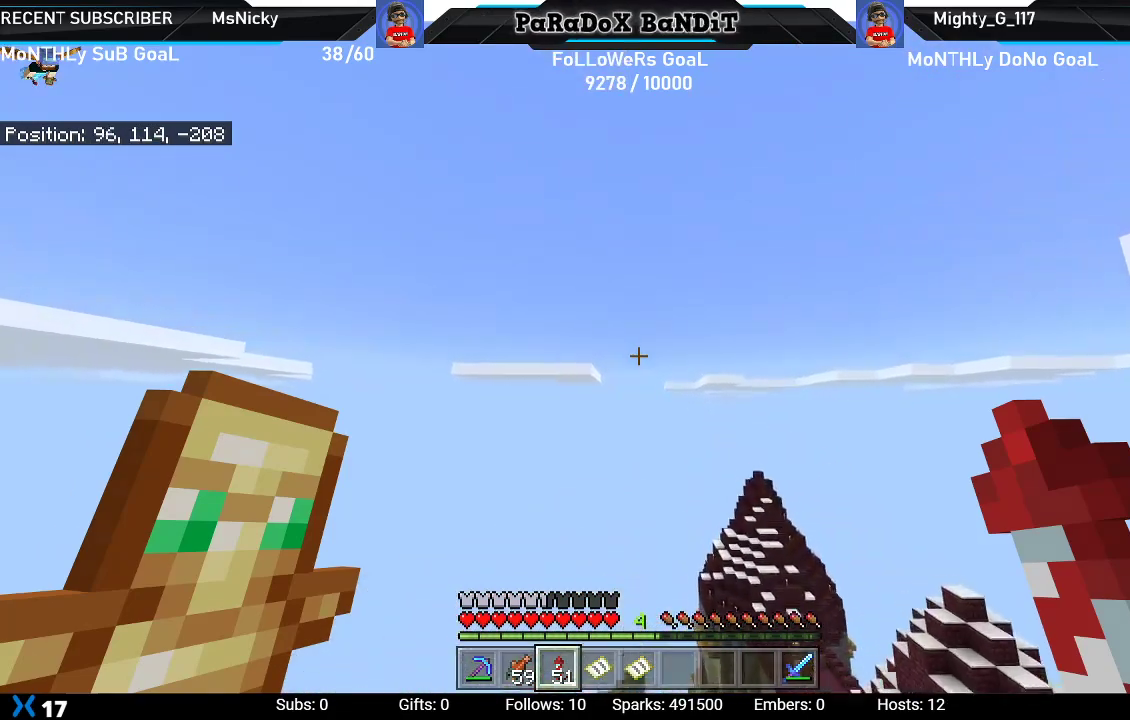
{"buttons": [], "left_stick": "center", "right_stick": "center", "events": [[83, "right_stick", "up-right"], [417, "right_stick", "center"]]}
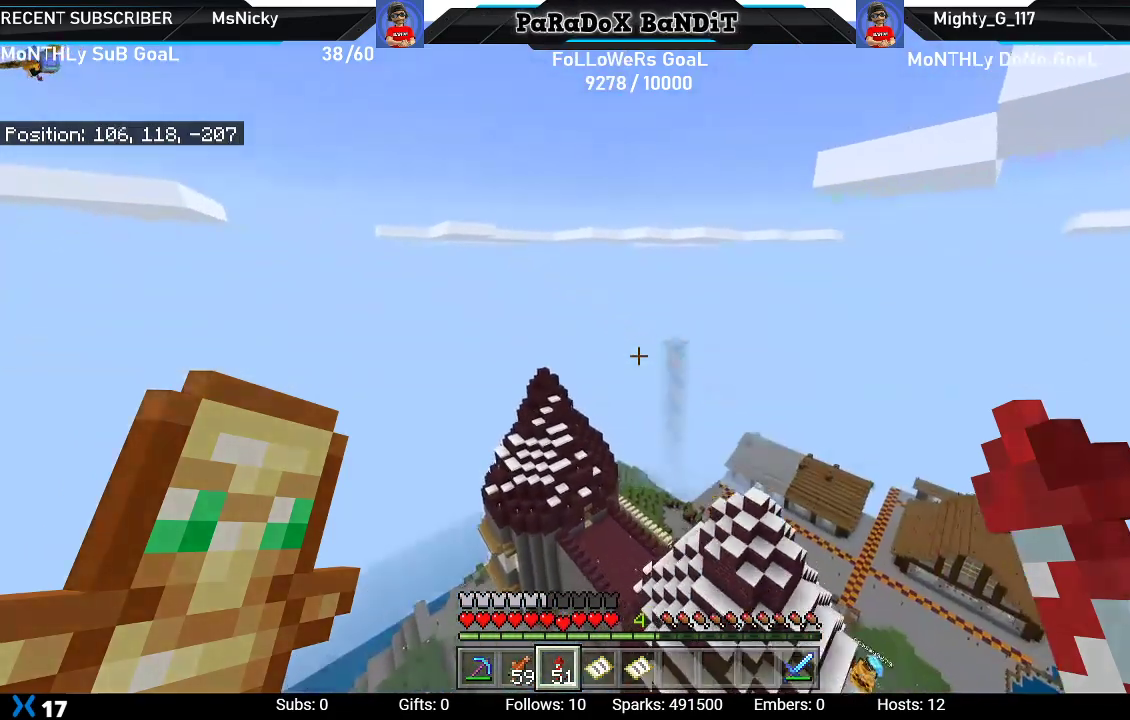
{"buttons": [], "left_stick": "center", "right_stick": "right", "events": [[100, "right_stick", "right"]]}
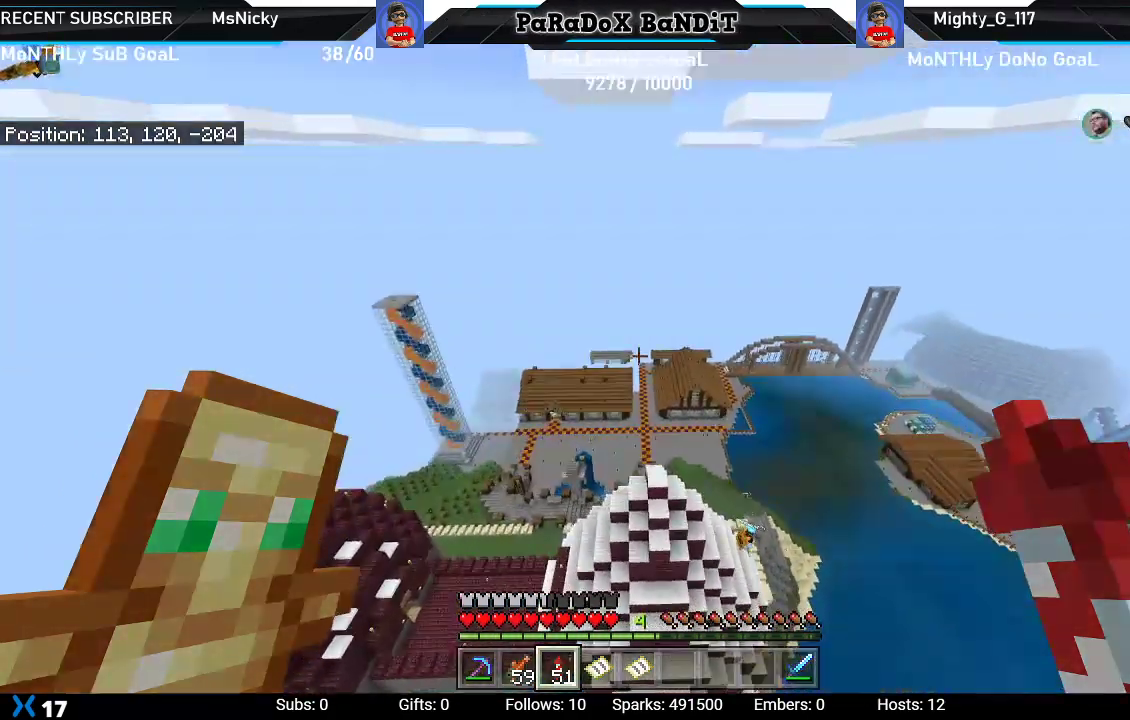
{"buttons": [], "left_stick": "center", "right_stick": "right", "events": []}
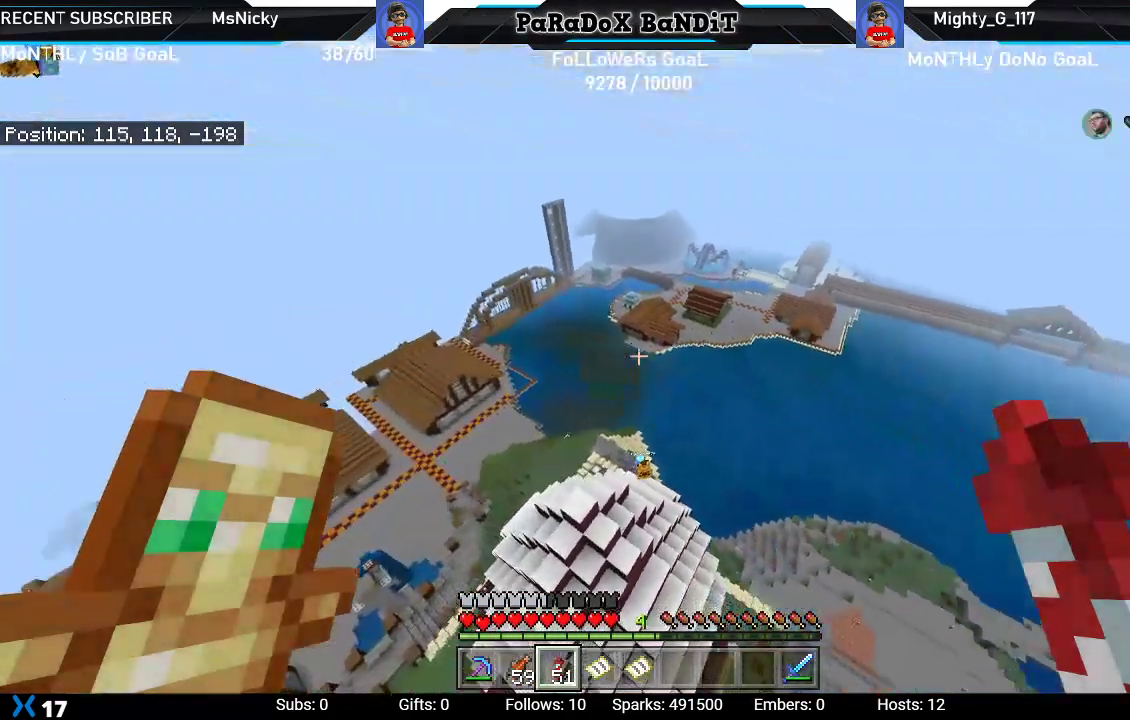
{"buttons": [], "left_stick": "center", "right_stick": "right", "events": []}
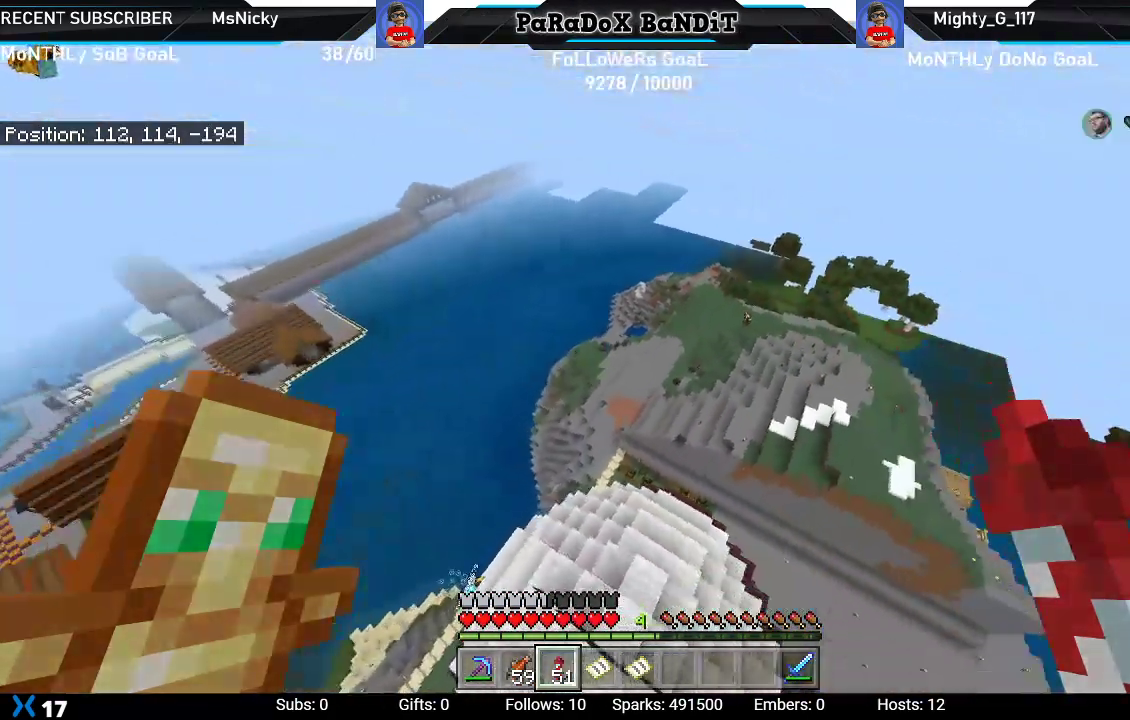
{"buttons": [], "left_stick": "center", "right_stick": "right", "events": []}
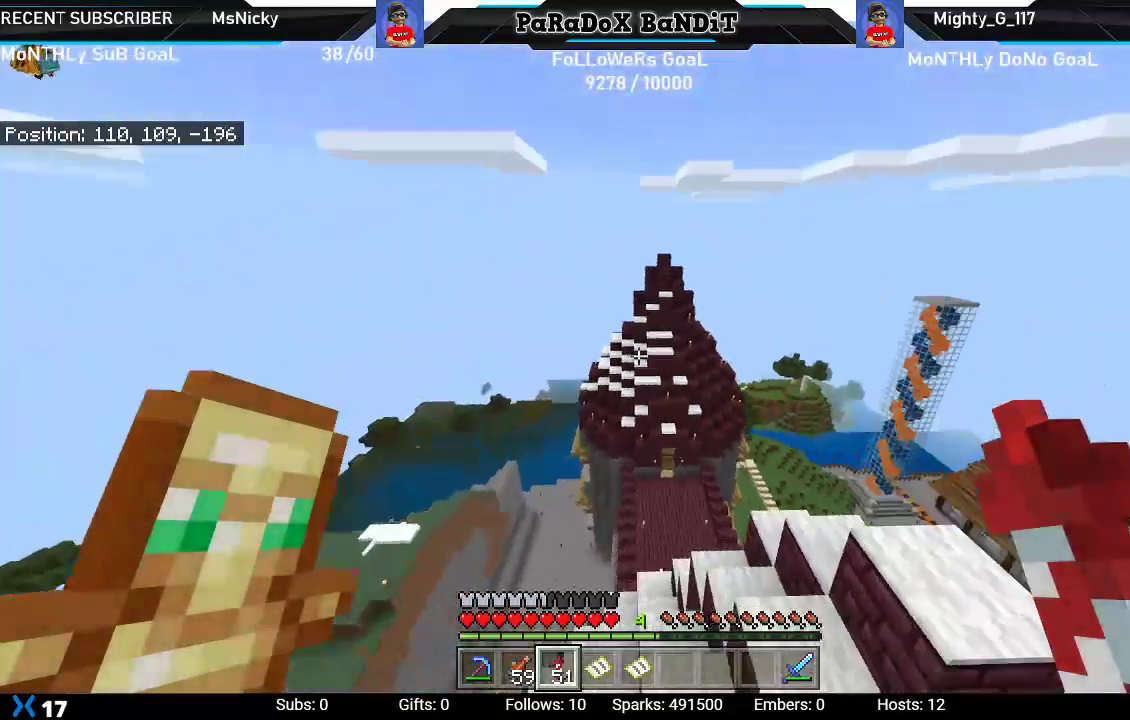
{"buttons": [], "left_stick": "center", "right_stick": "up-right", "events": [[367, "right_stick", "up-right"]]}
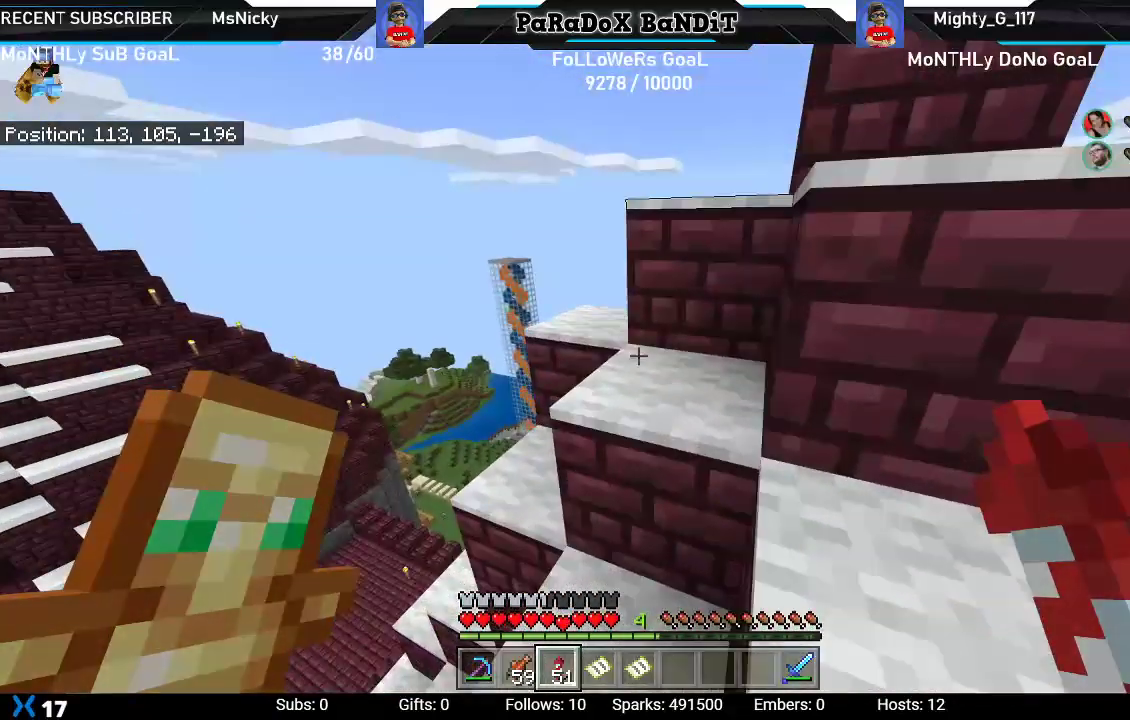
{"buttons": [], "left_stick": "center", "right_stick": "center", "events": [[150, "left_stick", "right"], [417, "left_stick", "center"], [417, "right_stick", "center"]]}
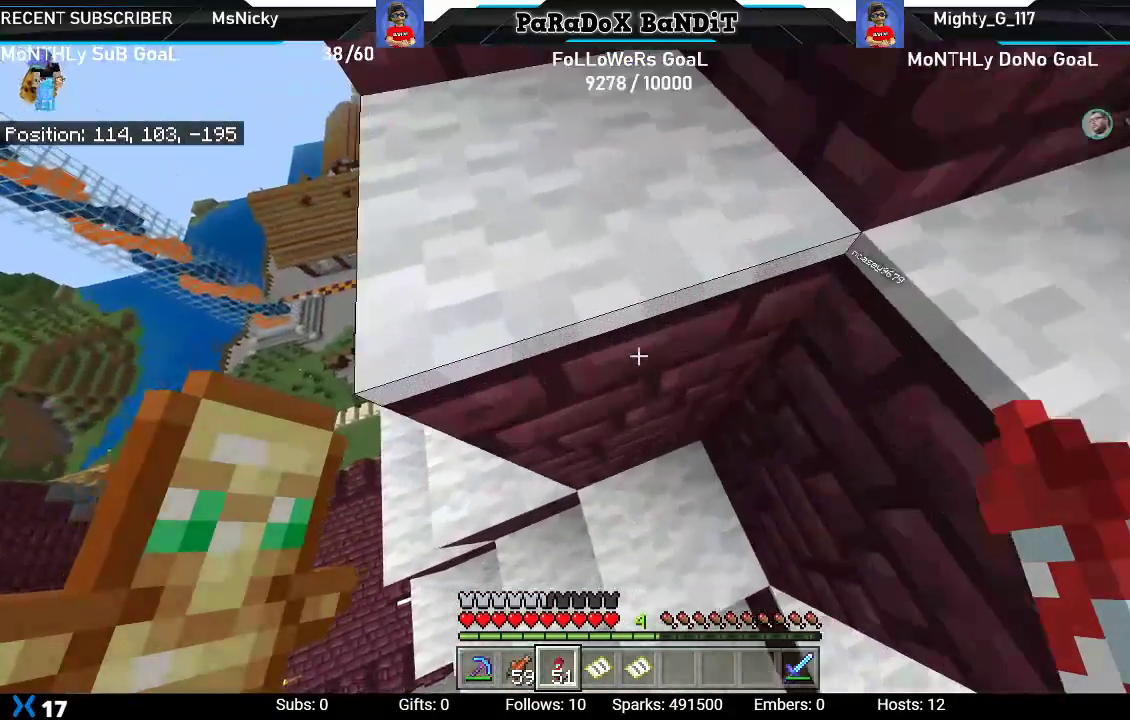
{"buttons": [], "left_stick": "center", "right_stick": "center", "events": [[217, "left_stick", "up-right"], [467, "left_stick", "center"]]}
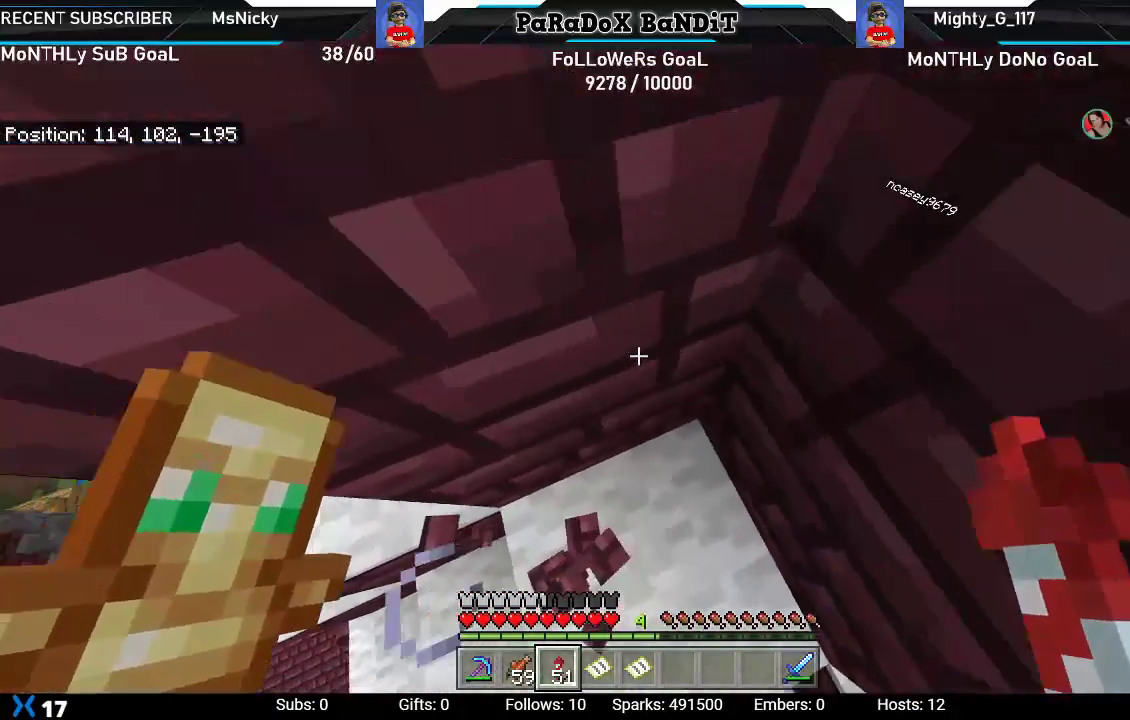
{"buttons": [], "left_stick": "center", "right_stick": "up-left", "events": [[183, "right_stick", "up-left"], [350, "R1", "down"], [483, "R1", "up"]]}
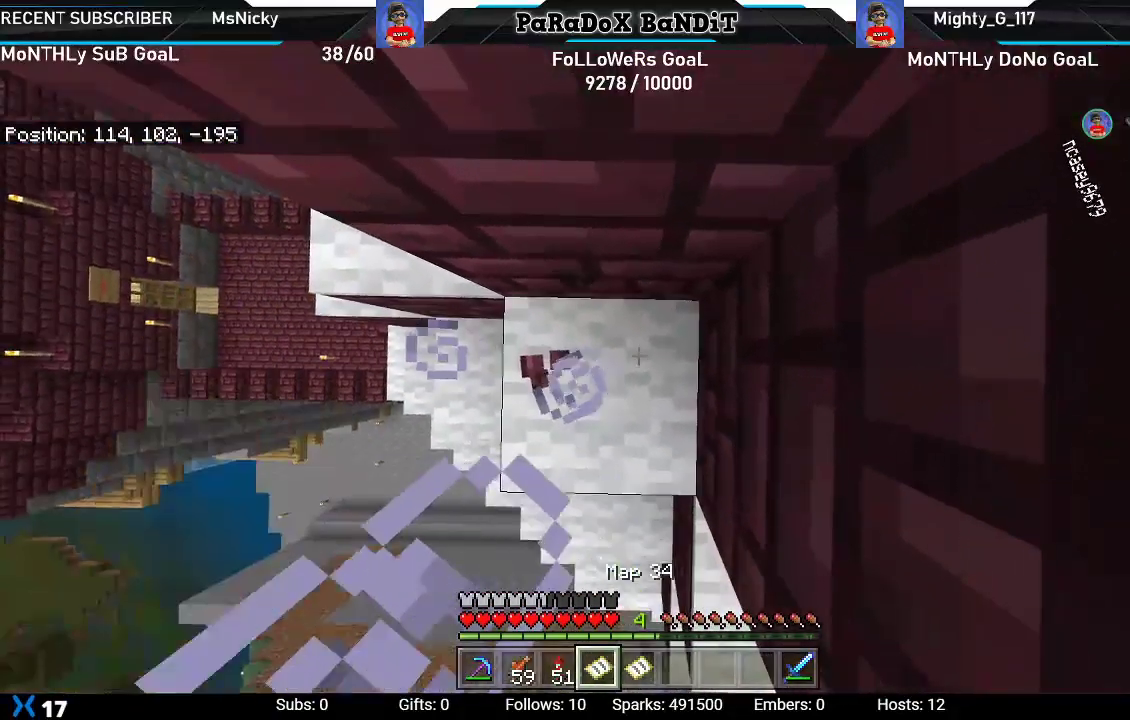
{"buttons": [], "left_stick": "center", "right_stick": "center", "events": [[50, "right_stick", "center"]]}
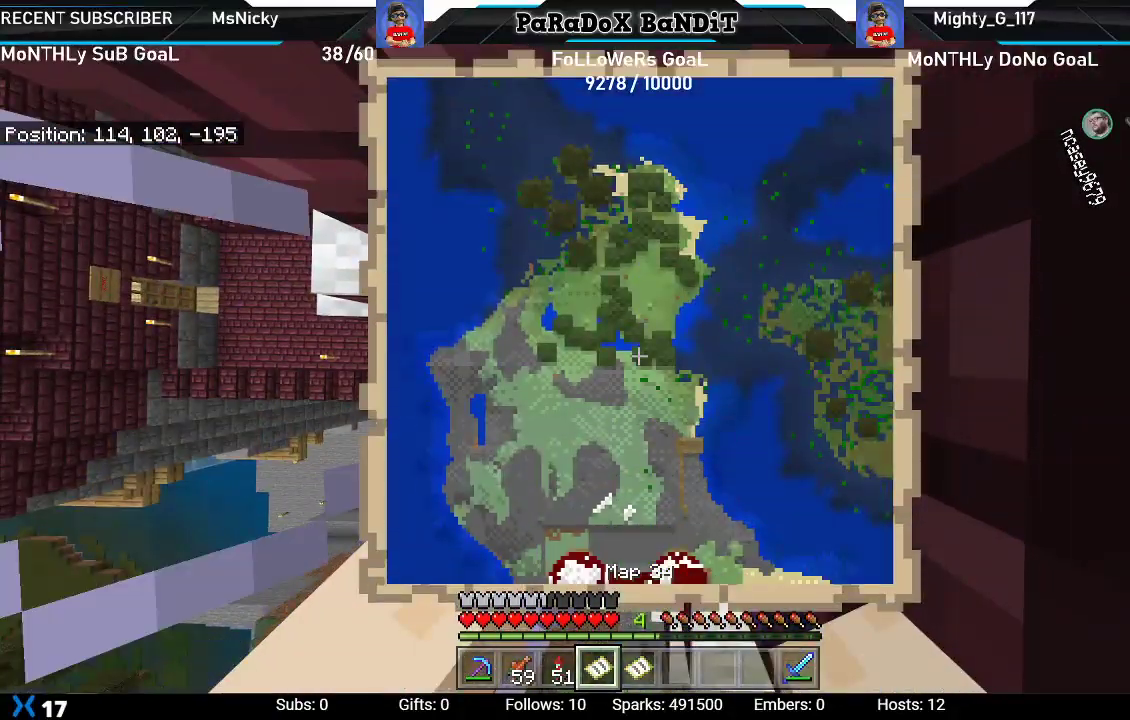
{"buttons": [], "left_stick": "center", "right_stick": "center", "events": []}
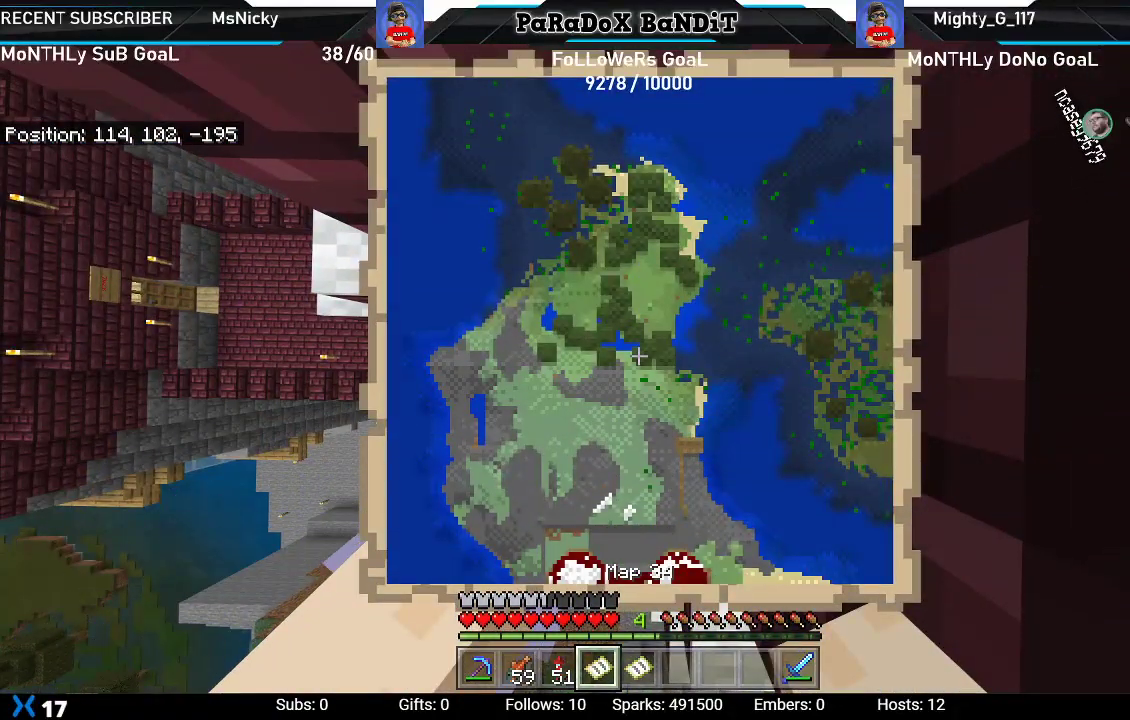
{"buttons": [], "left_stick": "center", "right_stick": "center", "events": []}
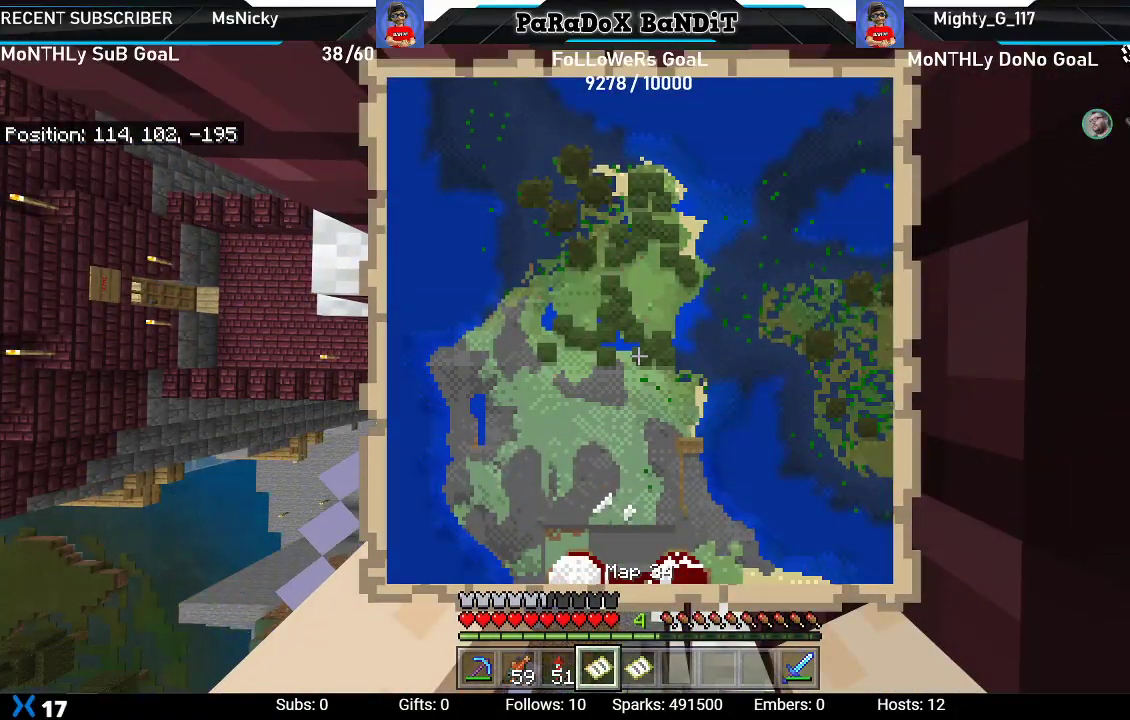
{"buttons": [], "left_stick": "center", "right_stick": "center", "events": [[300, "R1", "down"], [450, "R1", "up"]]}